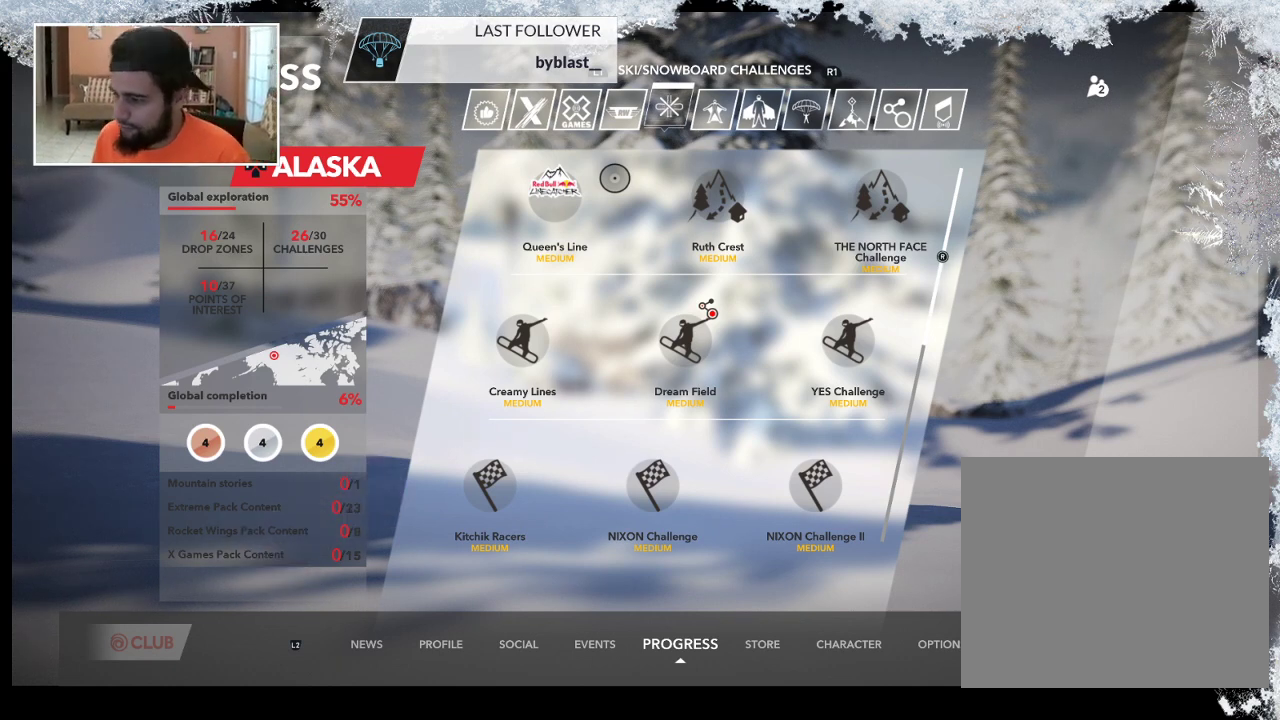
Gameplay with a controller (PlayStation layout); each line is a JSON object with the inputs held at the frame after it. "events" lists button and stick changes between this image and that frame as [ms after this image, input, new state], when the widget could be followed in between.
{"buttons": [], "left_stick": "right", "right_stick": "center", "events": [[467, "left_stick", "right"]]}
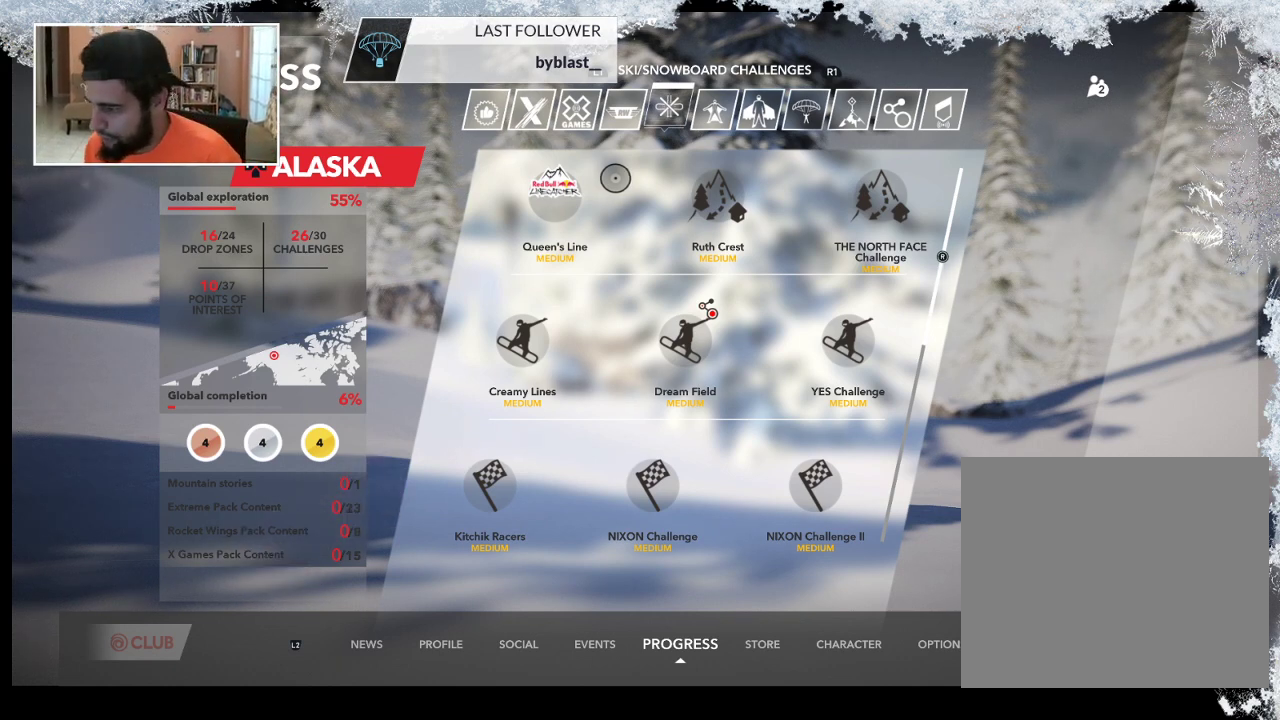
{"buttons": [], "left_stick": "right", "right_stick": "center", "events": []}
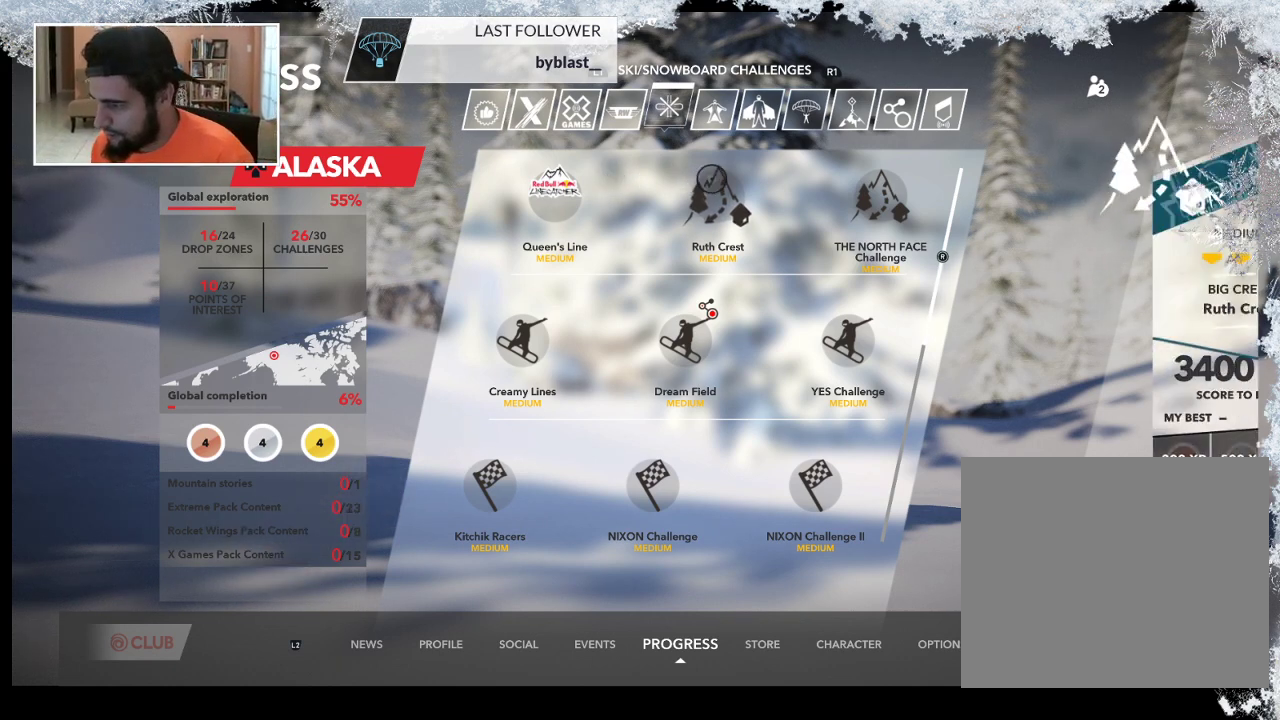
{"buttons": [], "left_stick": "center", "right_stick": "center", "events": [[33, "left_stick", "center"]]}
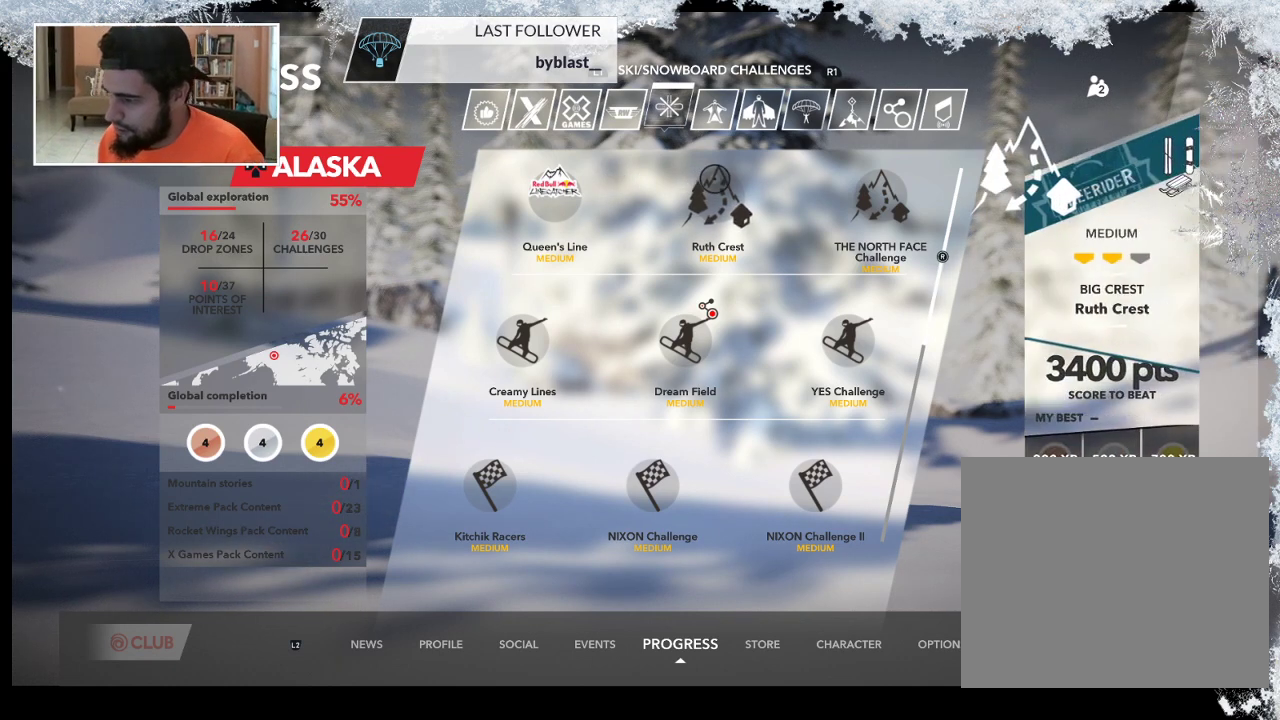
{"buttons": [], "left_stick": "center", "right_stick": "down", "events": [[500, "right_stick", "down"]]}
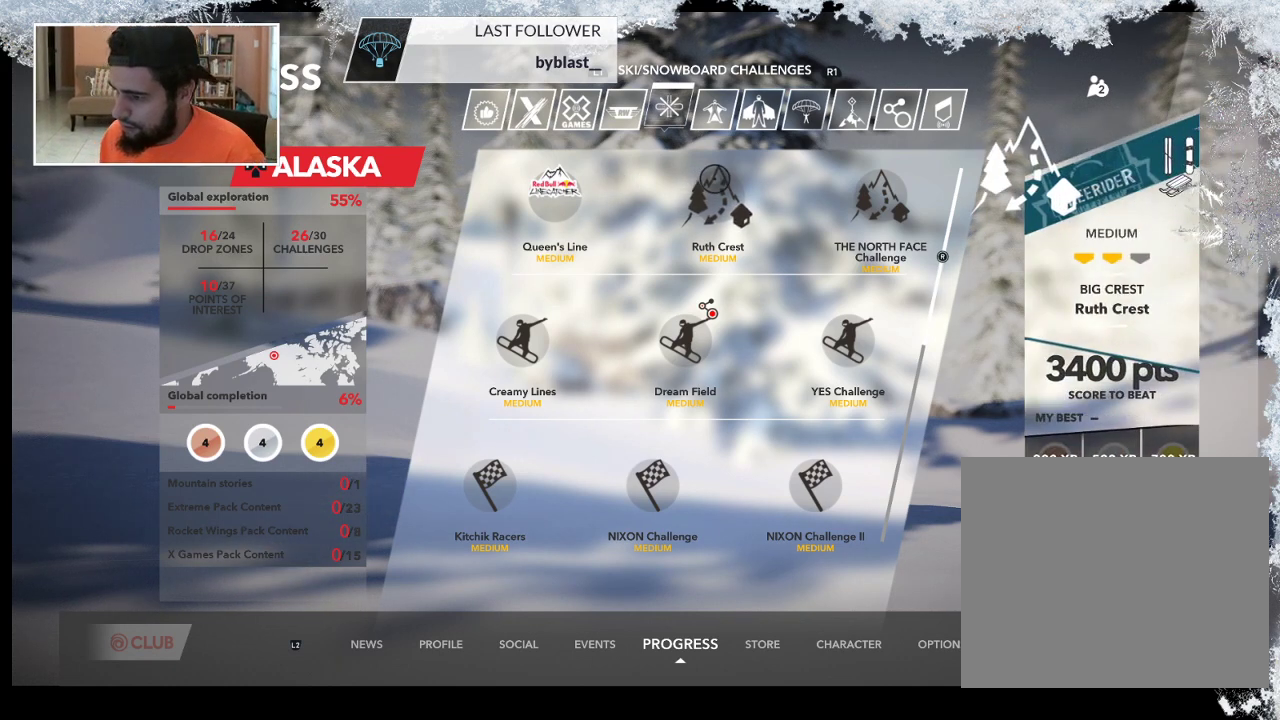
{"buttons": [], "left_stick": "center", "right_stick": "center", "events": [[167, "right_stick", "center"]]}
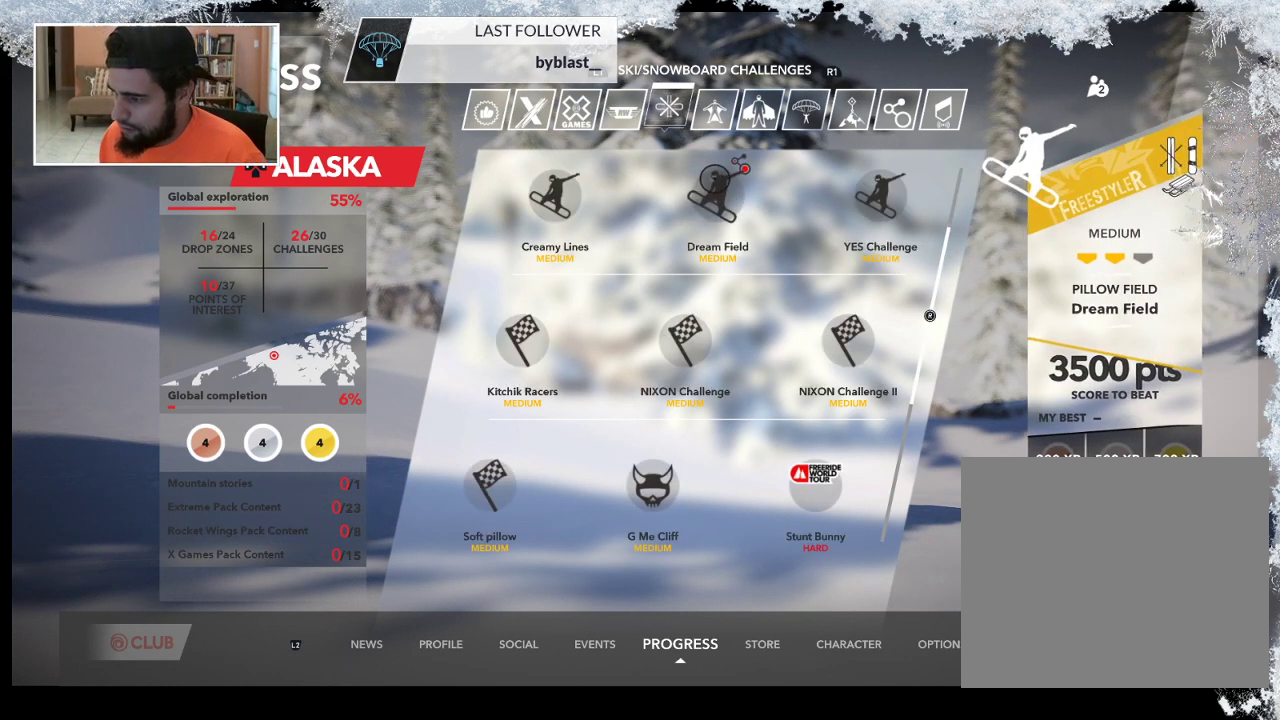
{"buttons": [], "left_stick": "center", "right_stick": "center", "events": []}
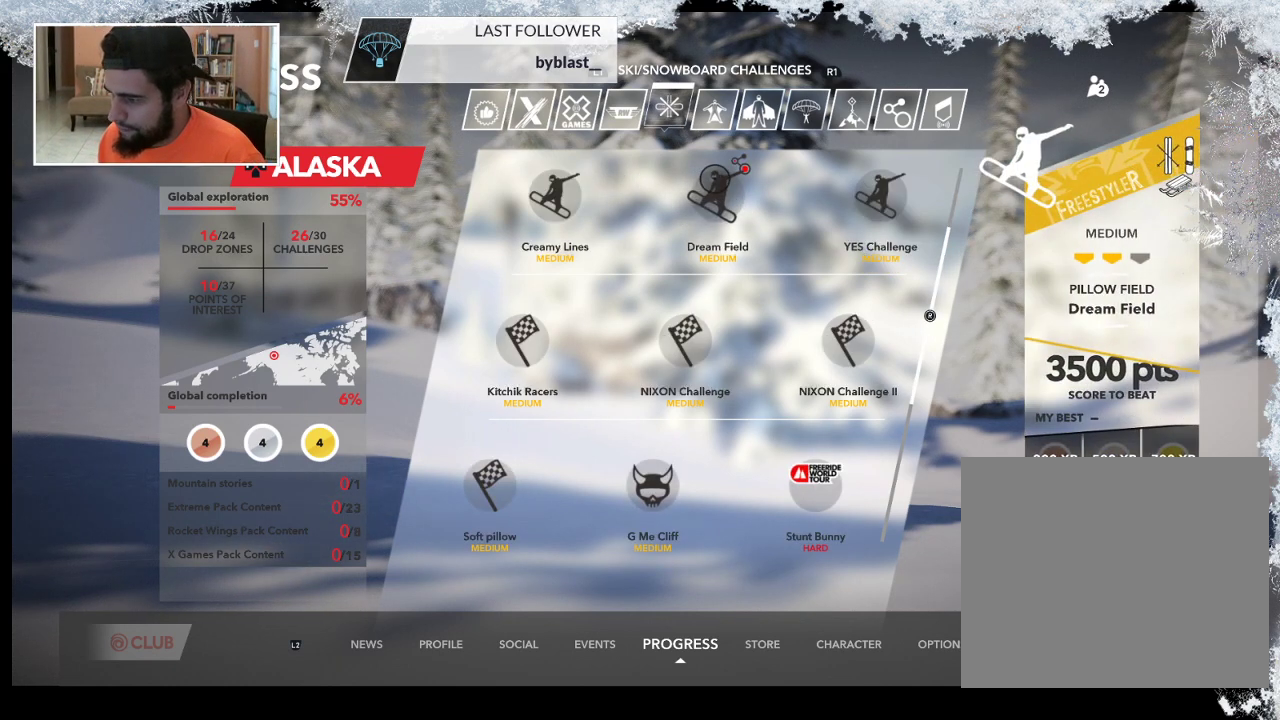
{"buttons": [], "left_stick": "center", "right_stick": "center", "events": []}
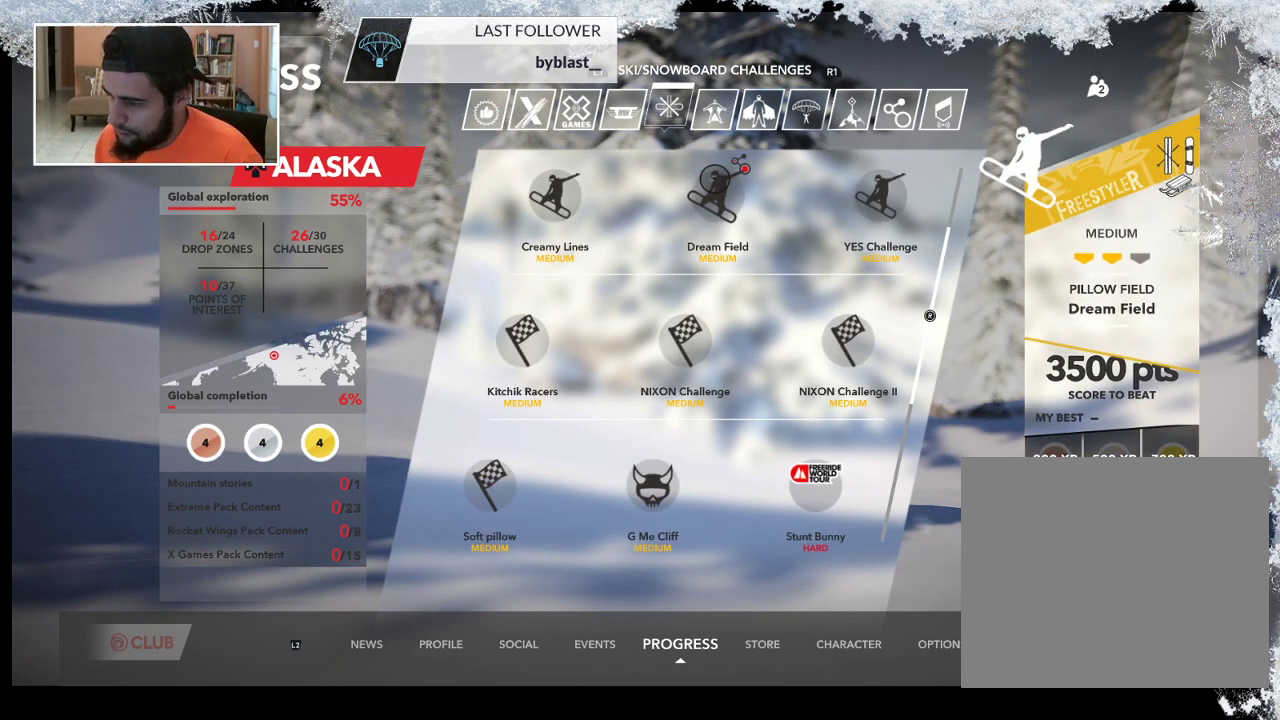
{"buttons": [], "left_stick": "center", "right_stick": "center", "events": []}
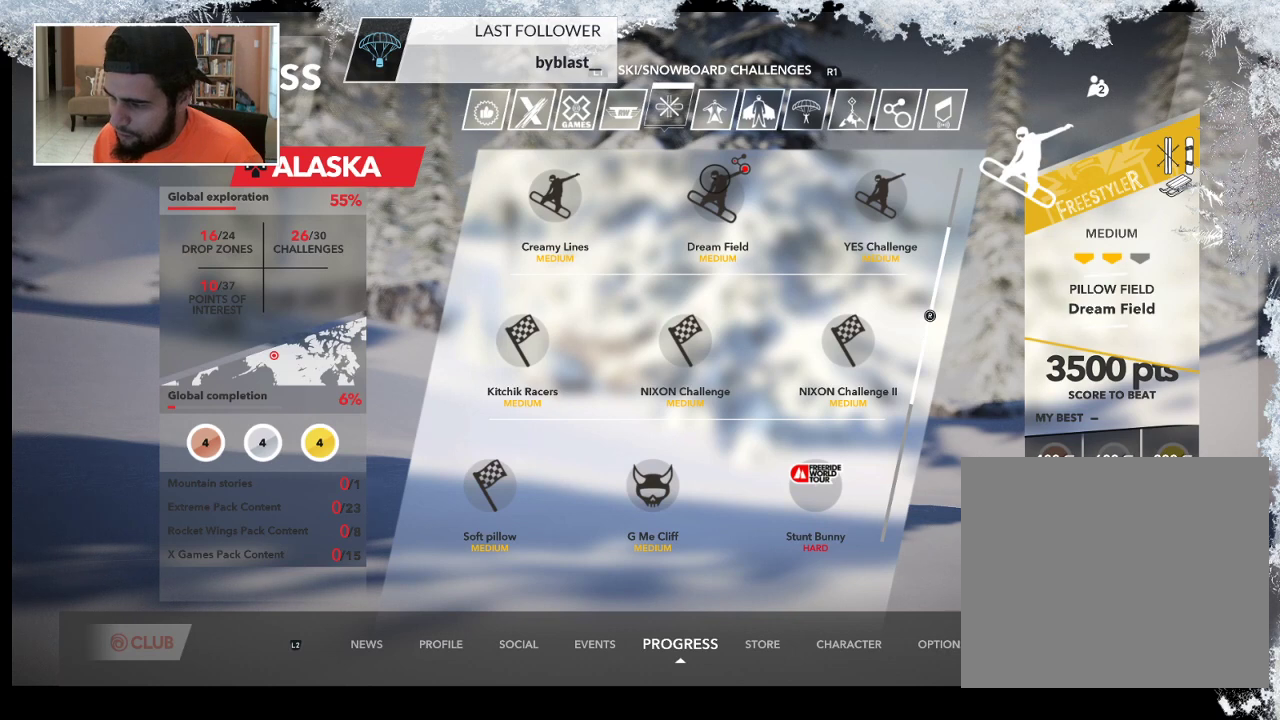
{"buttons": [], "left_stick": "left", "right_stick": "down-left", "events": [[133, "left_stick", "left"], [500, "right_stick", "down-left"]]}
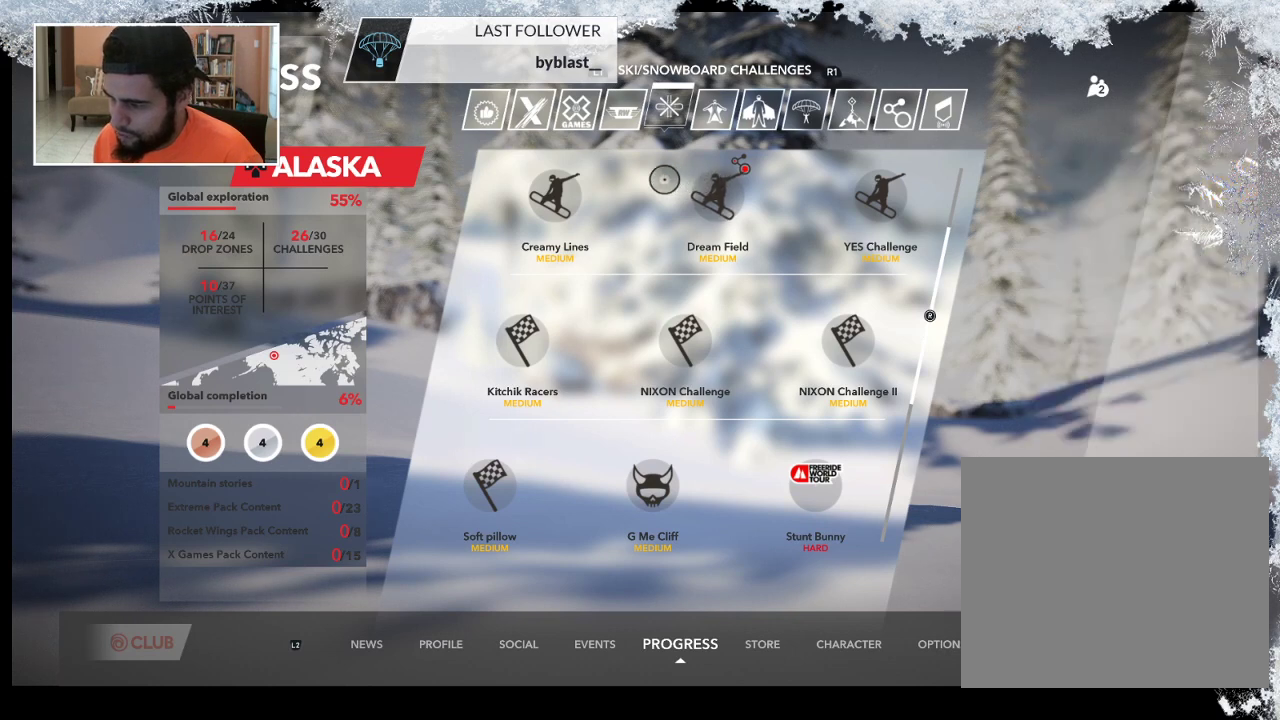
{"buttons": [], "left_stick": "center", "right_stick": "center", "events": [[67, "left_stick", "center"], [133, "right_stick", "center"]]}
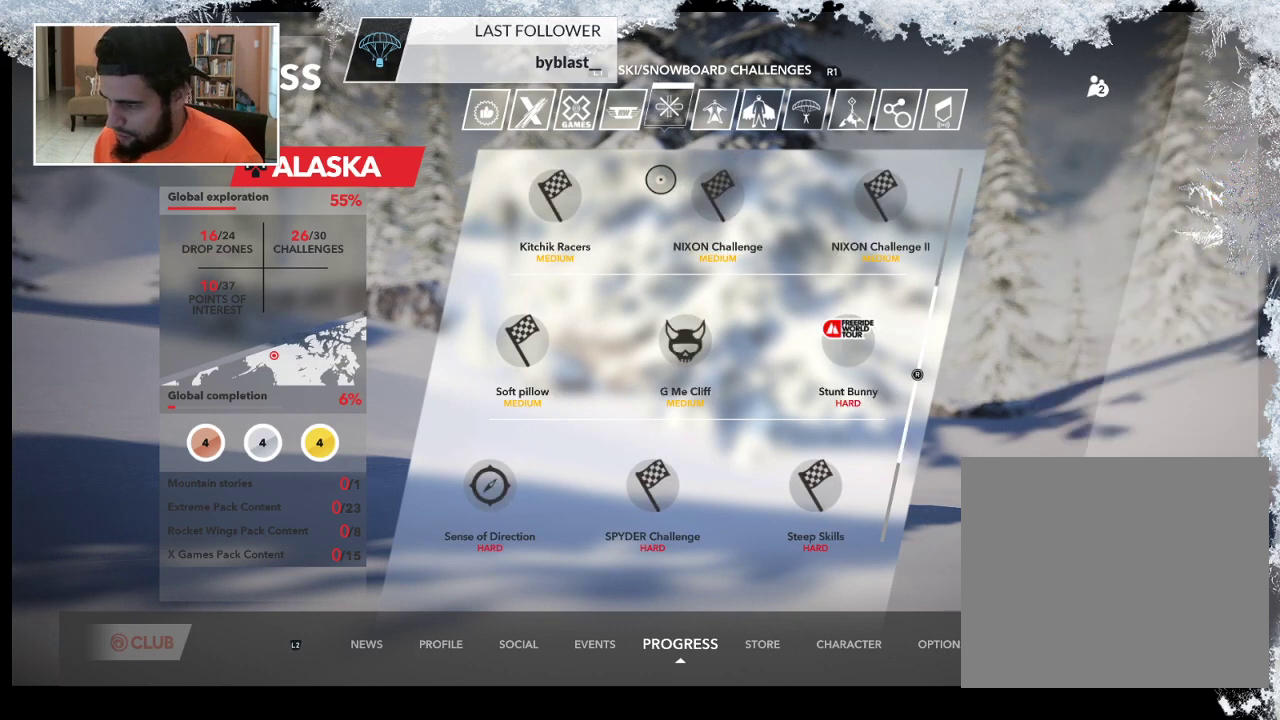
{"buttons": [], "left_stick": "center", "right_stick": "center", "events": []}
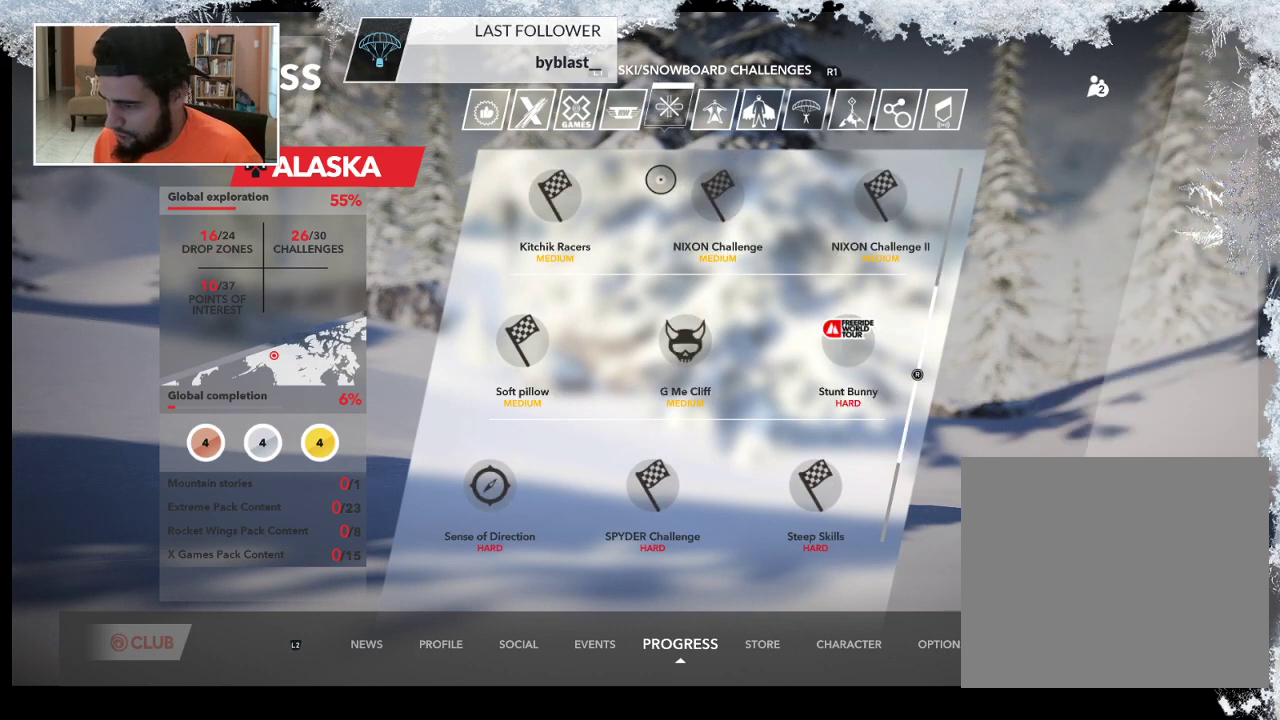
{"buttons": [], "left_stick": "center", "right_stick": "center", "events": []}
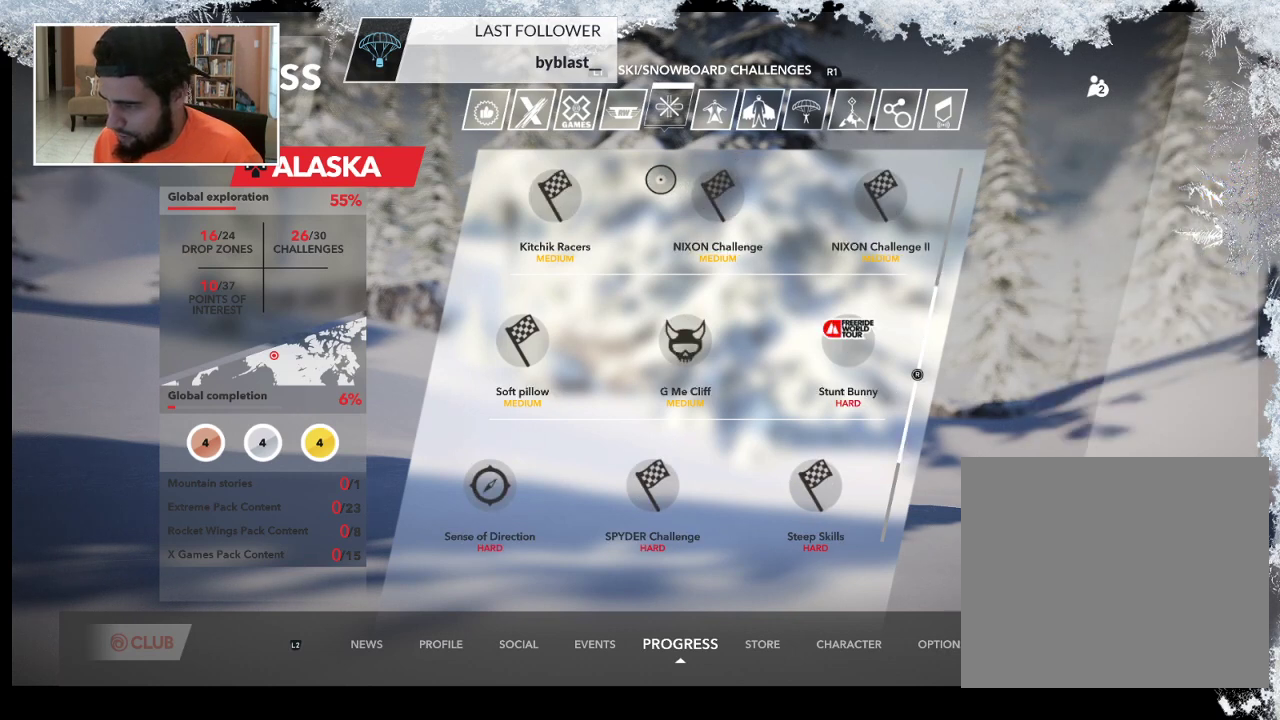
{"buttons": [], "left_stick": "center", "right_stick": "center", "events": []}
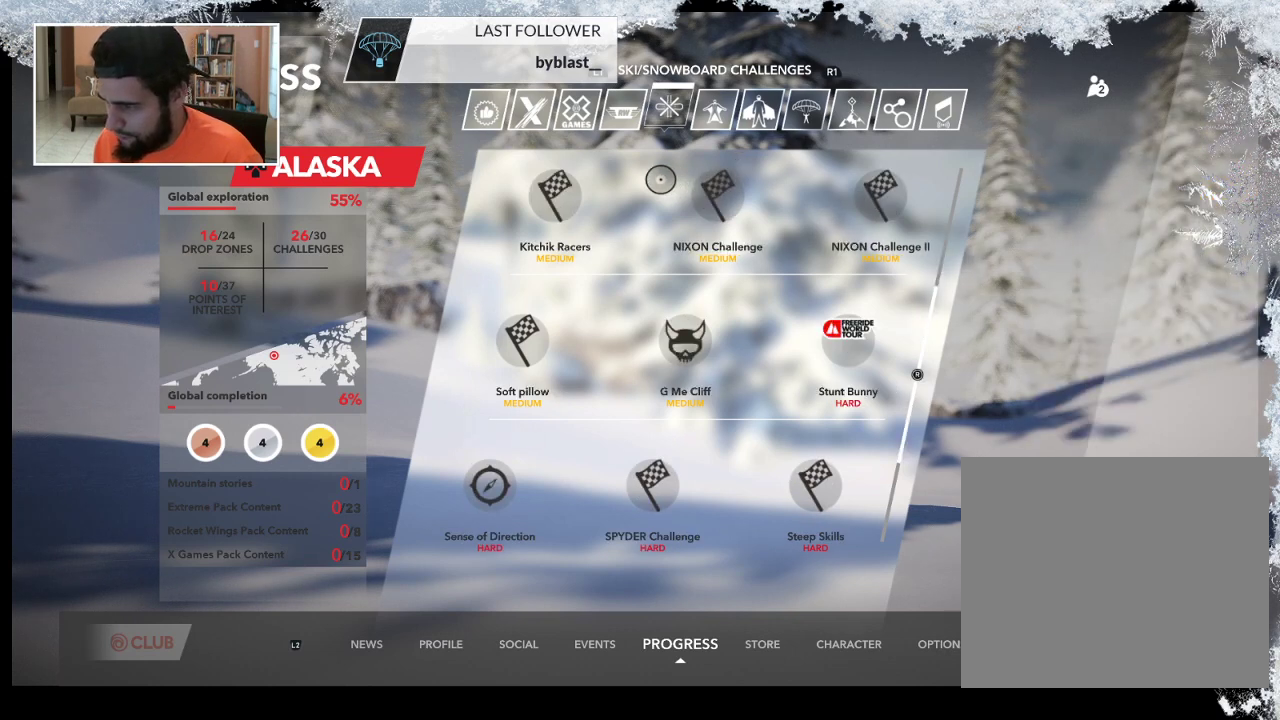
{"buttons": [], "left_stick": "down-left", "right_stick": "center", "events": [[67, "left_stick", "down"], [333, "left_stick", "down-left"]]}
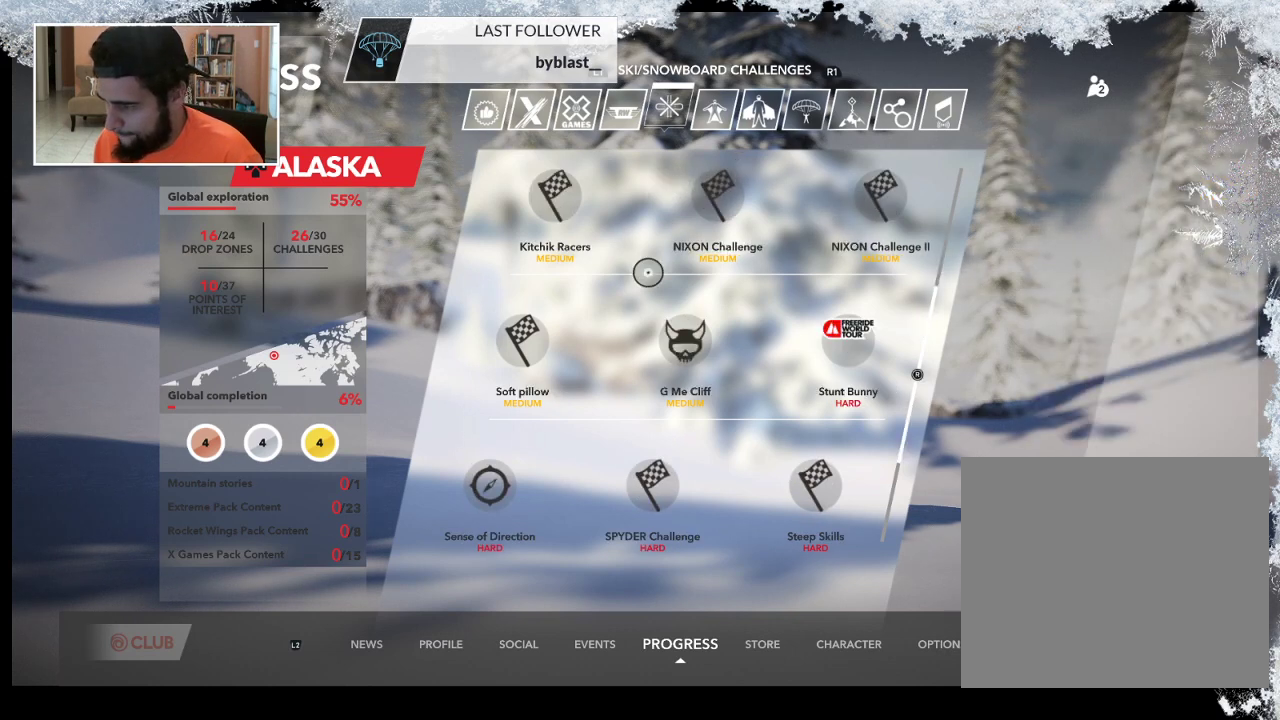
{"buttons": [], "left_stick": "center", "right_stick": "center", "events": [[167, "left_stick", "center"]]}
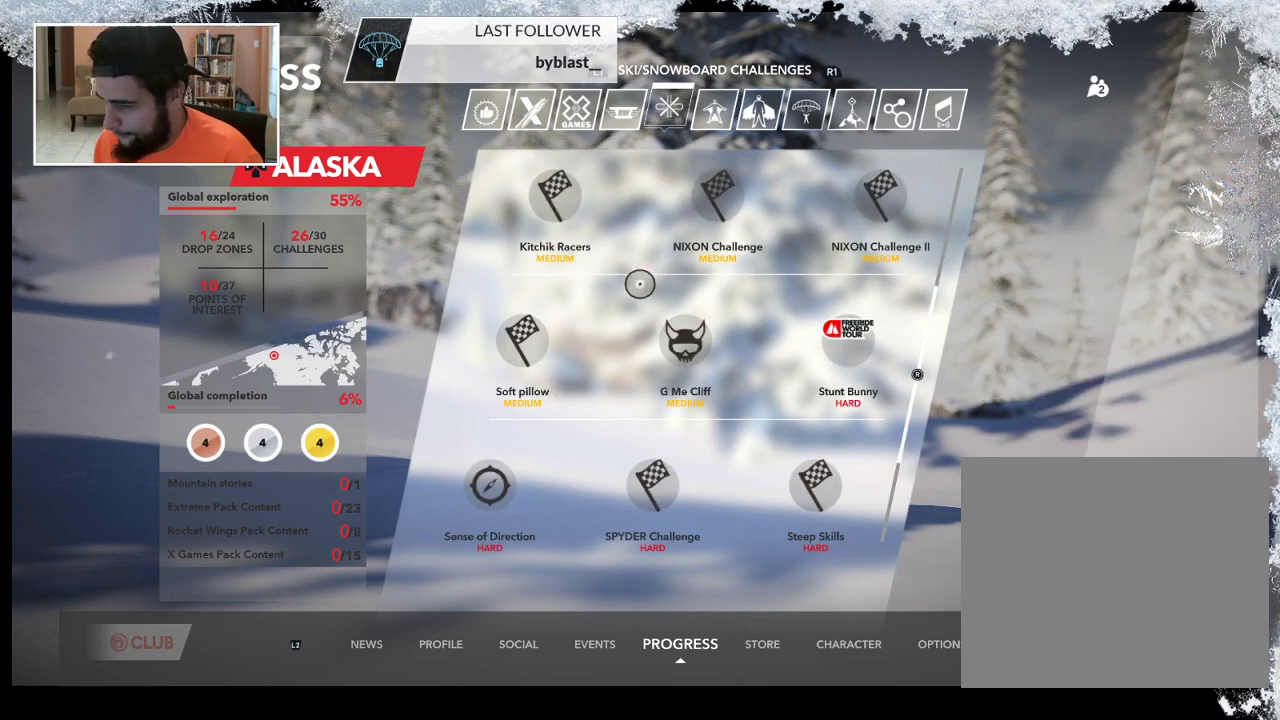
{"buttons": [], "left_stick": "center", "right_stick": "center", "events": [[233, "left_stick", "left"], [467, "left_stick", "center"]]}
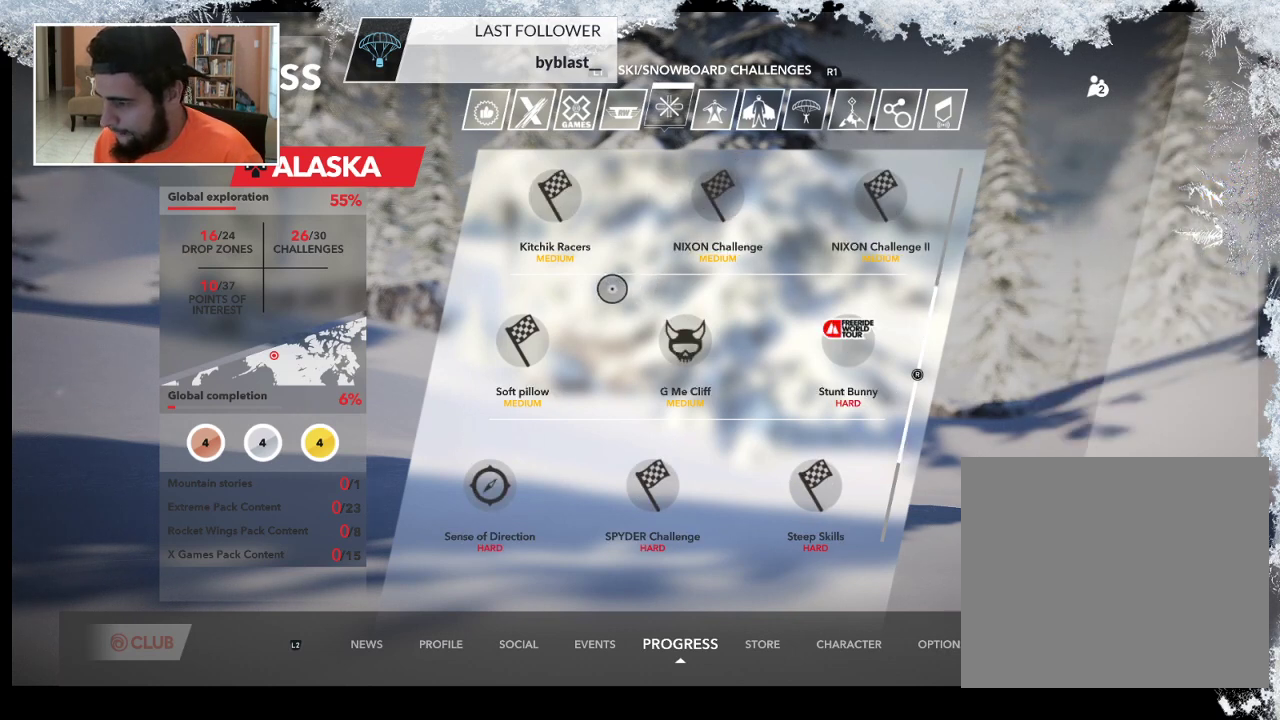
{"buttons": [], "left_stick": "center", "right_stick": "down-left", "events": [[433, "right_stick", "down-left"]]}
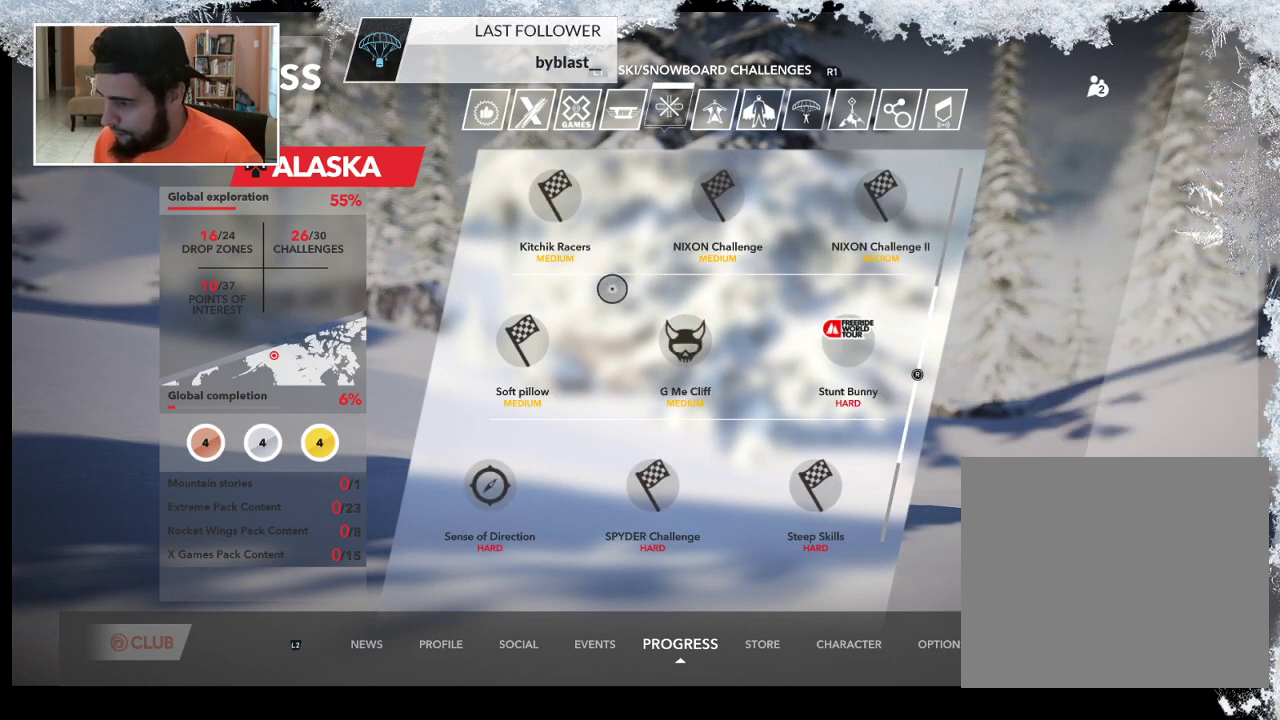
{"buttons": [], "left_stick": "center", "right_stick": "center", "events": [[133, "right_stick", "center"]]}
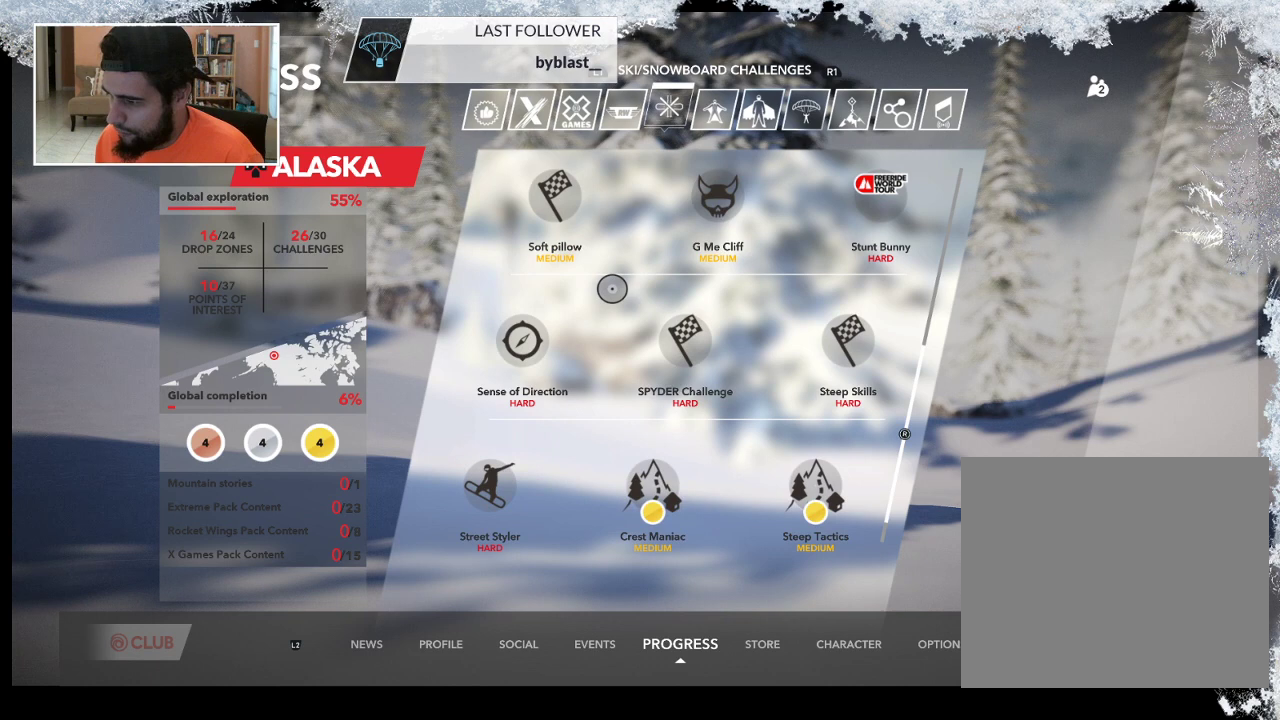
{"buttons": [], "left_stick": "center", "right_stick": "down", "events": [[333, "right_stick", "down"]]}
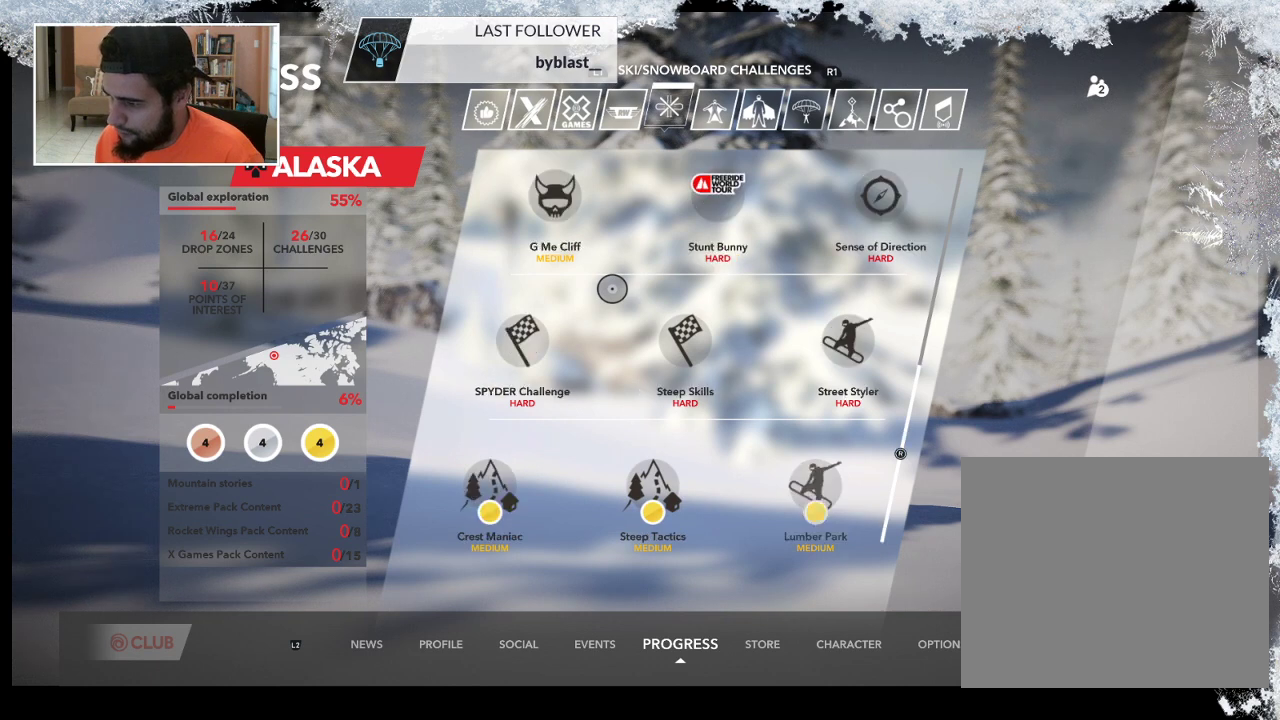
{"buttons": [], "left_stick": "center", "right_stick": "center", "events": [[33, "right_stick", "center"]]}
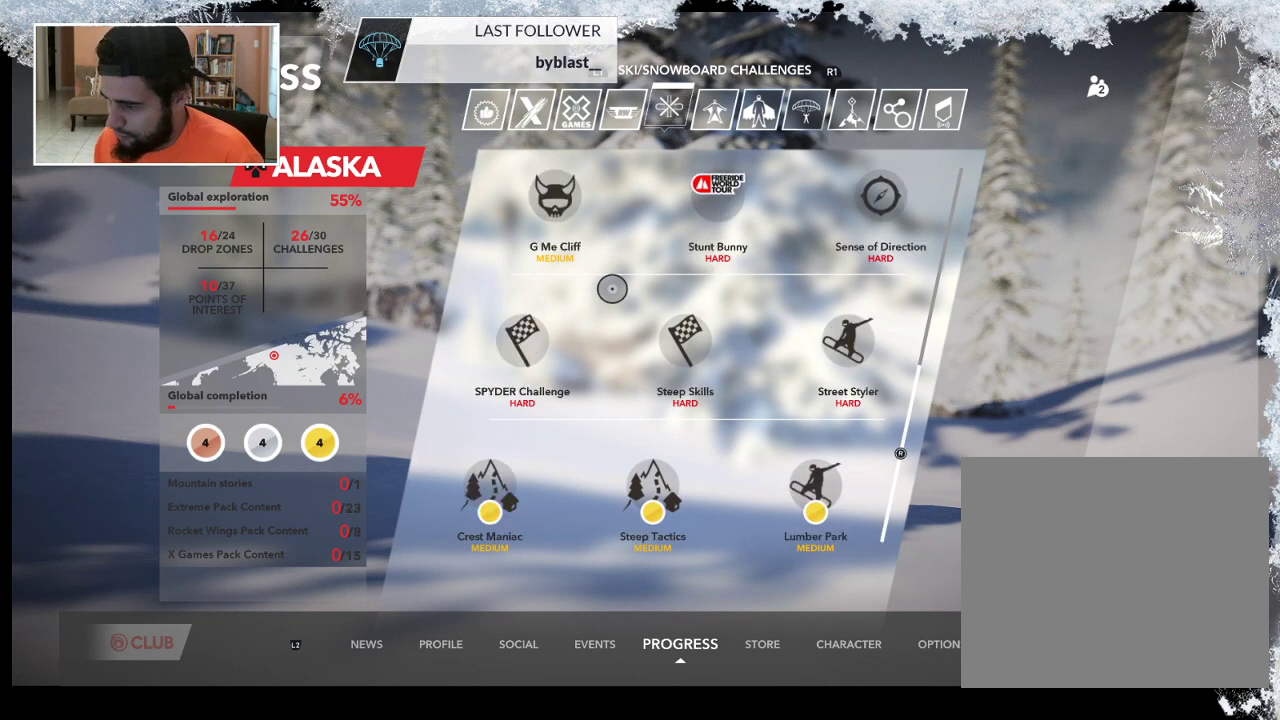
{"buttons": [], "left_stick": "center", "right_stick": "center", "events": []}
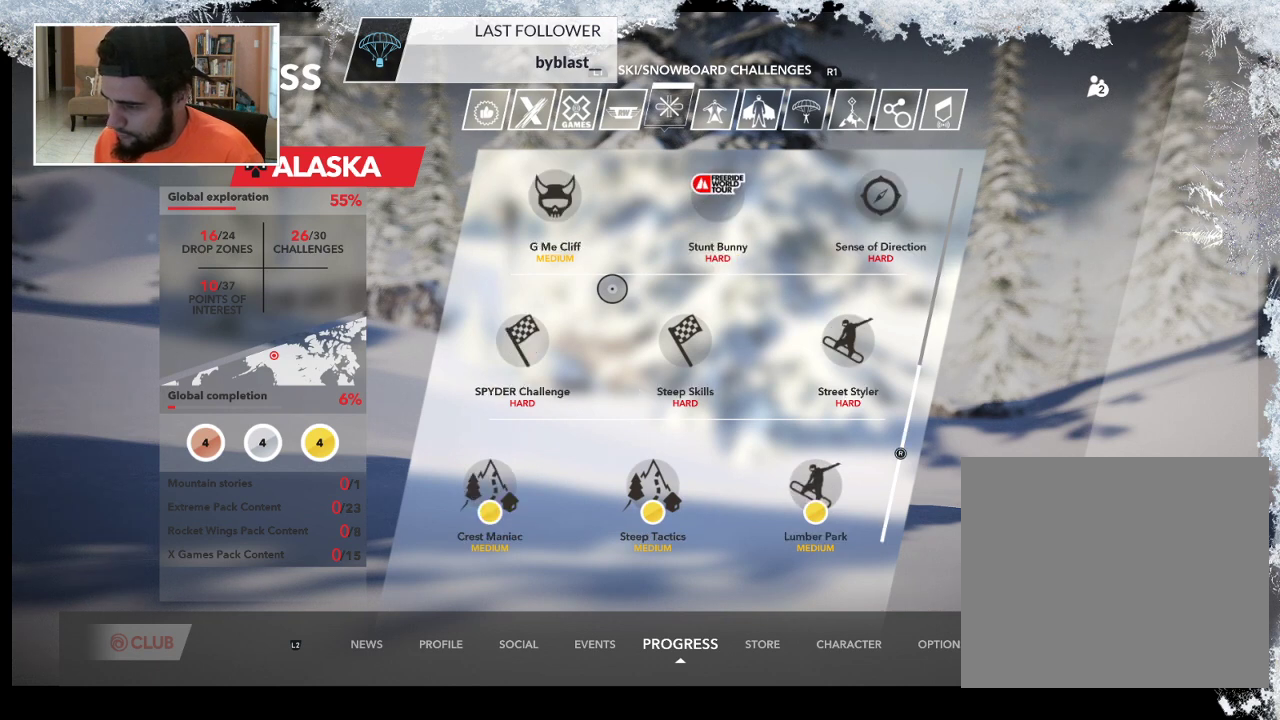
{"buttons": [], "left_stick": "center", "right_stick": "center", "events": []}
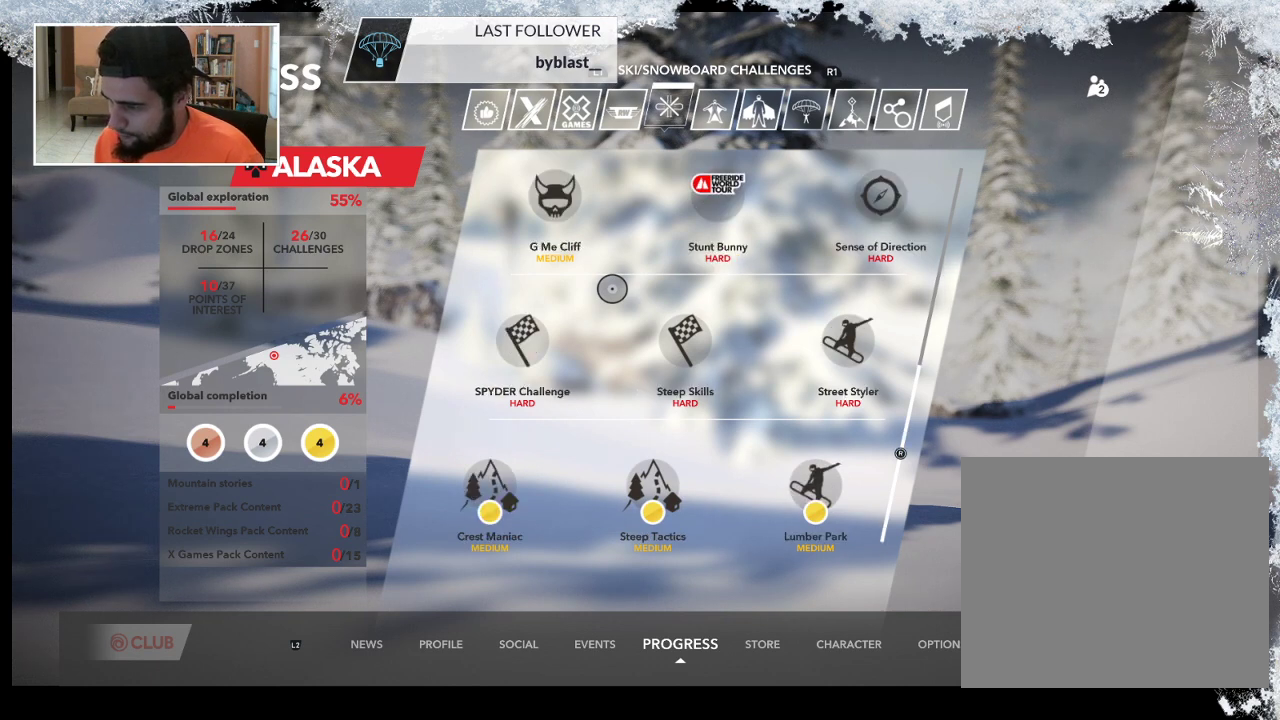
{"buttons": [], "left_stick": "down-right", "right_stick": "center", "events": [[500, "left_stick", "down-right"]]}
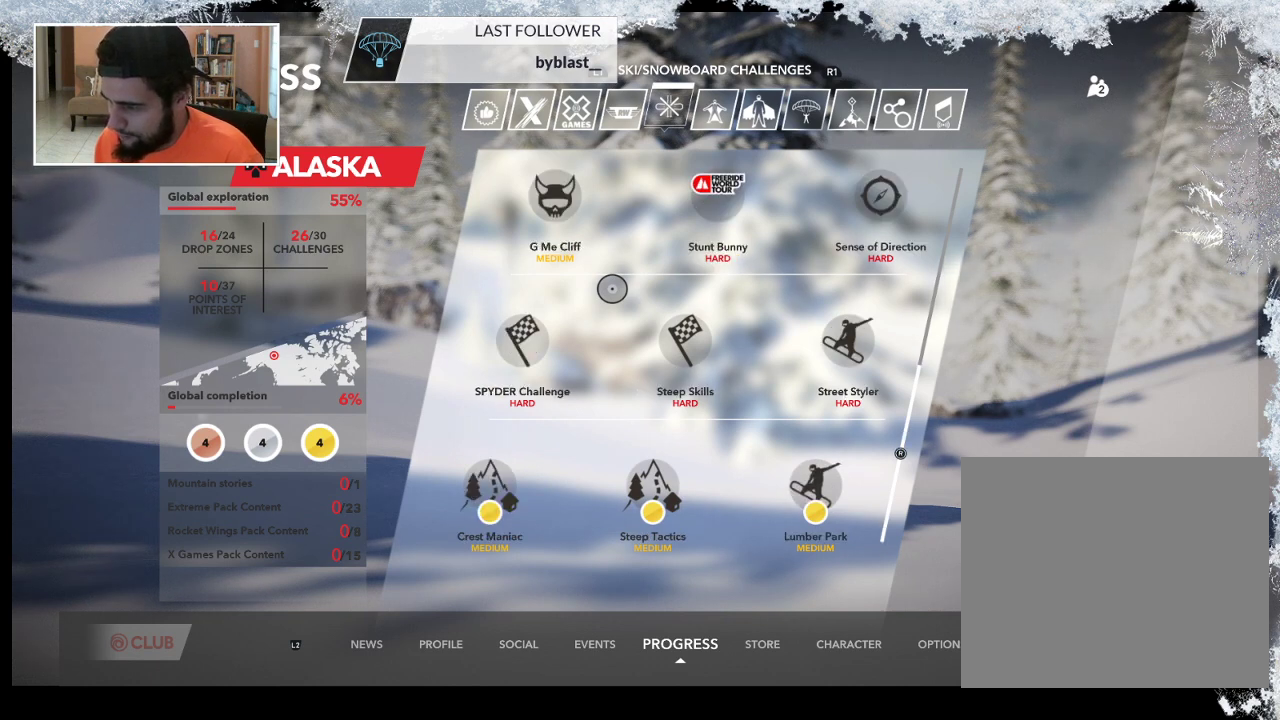
{"buttons": [], "left_stick": "left", "right_stick": "center", "events": [[233, "left_stick", "center"], [333, "left_stick", "left"]]}
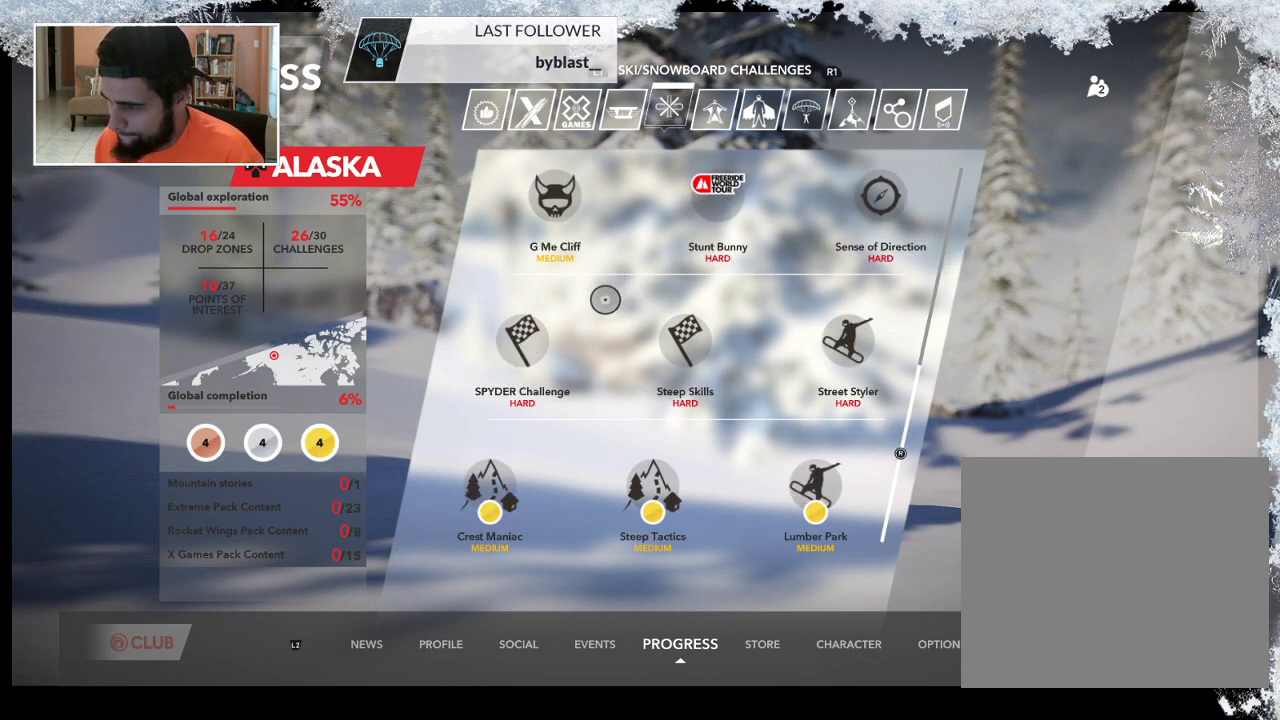
{"buttons": [], "left_stick": "right", "right_stick": "center", "events": [[167, "left_stick", "center"], [500, "left_stick", "right"]]}
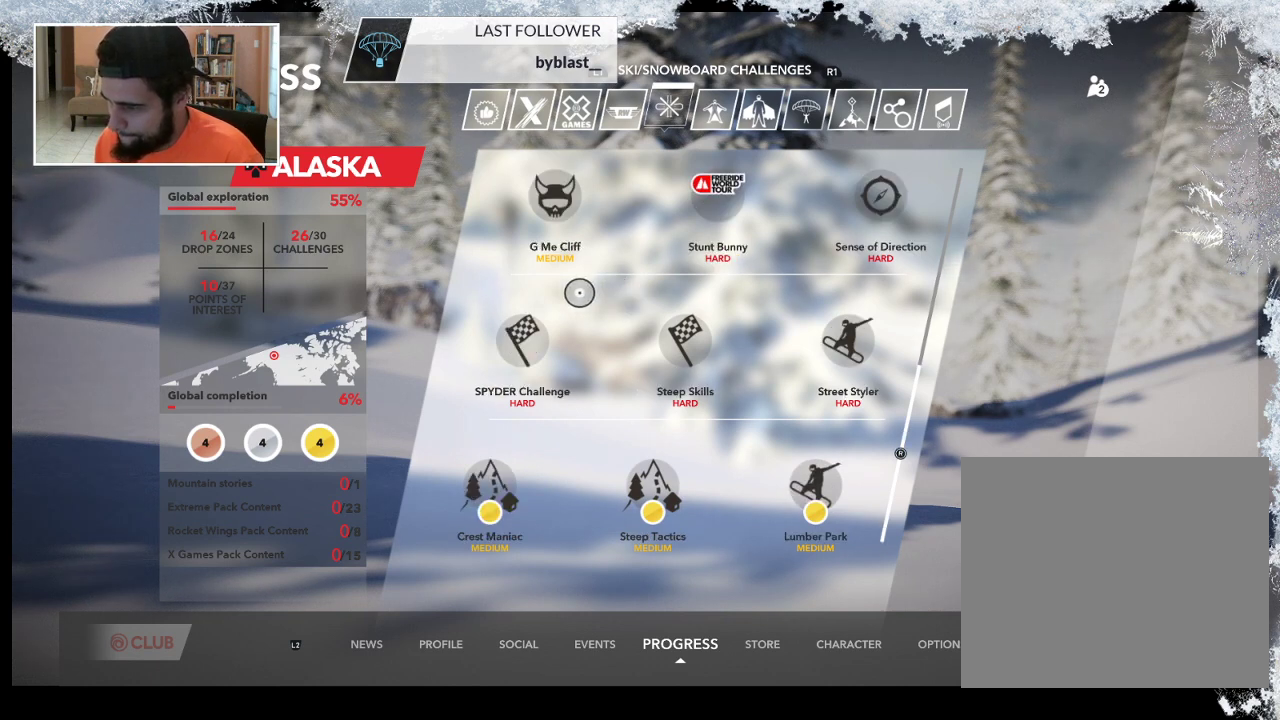
{"buttons": [], "left_stick": "center", "right_stick": "center", "events": [[367, "left_stick", "center"]]}
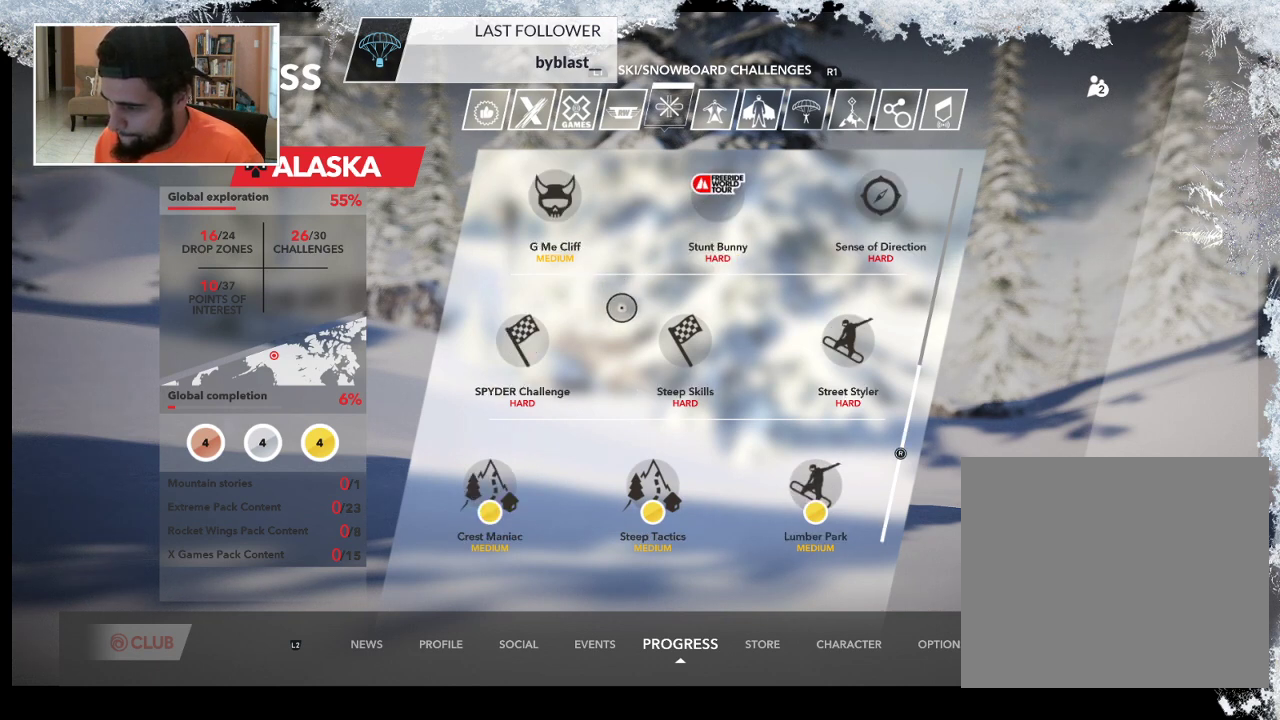
{"buttons": [], "left_stick": "down-left", "right_stick": "center", "events": [[67, "left_stick", "down"], [100, "right_stick", "down-left"], [233, "right_stick", "center"], [467, "left_stick", "down-left"]]}
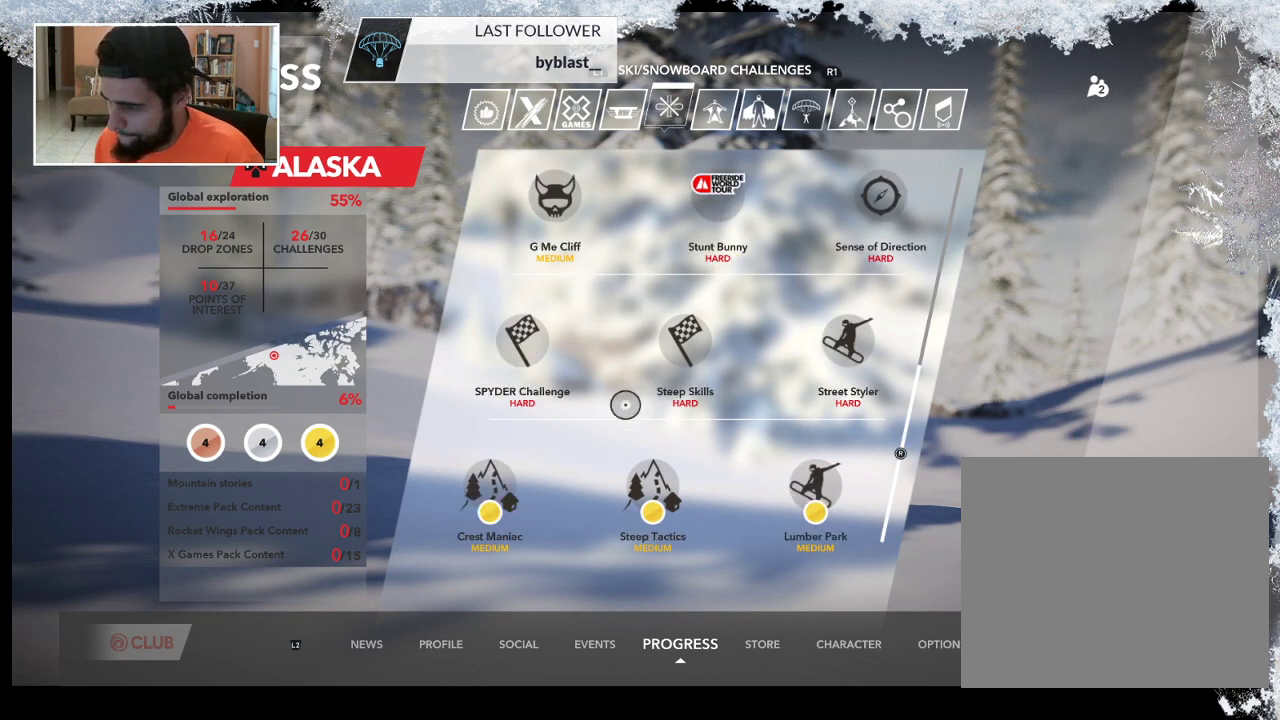
{"buttons": [], "left_stick": "center", "right_stick": "center", "events": [[100, "right_stick", "down-left"], [233, "left_stick", "center"], [300, "right_stick", "center"]]}
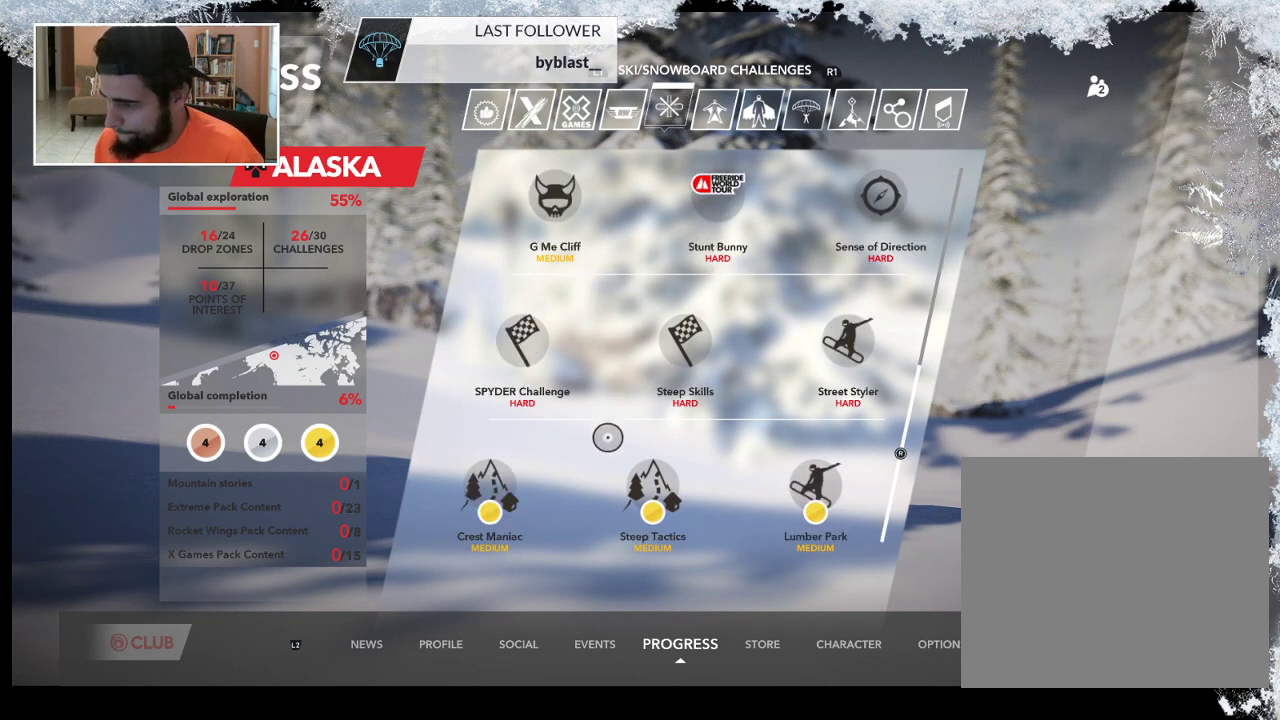
{"buttons": [], "left_stick": "left", "right_stick": "center", "events": [[100, "left_stick", "down-left"], [500, "left_stick", "left"]]}